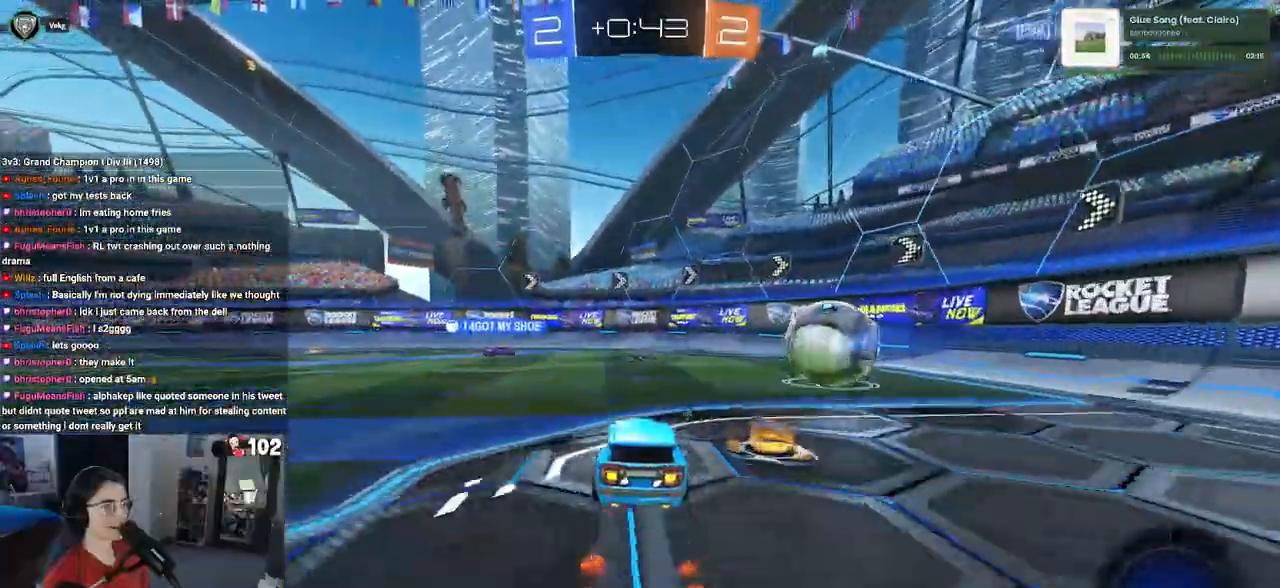
Gameplay with a controller (PlayStation layout); each line is a JSON object with the inputs held at the frame after it. "events" lists button and stick changes between this image and that frame as [ms after this image, input, new state], when the widget could be followed in between.
{"buttons": ["R2"], "left_stick": "right", "right_stick": "center", "events": [[267, "TRIANGLE", "down"], [350, "left_stick", "right"], [383, "TRIANGLE", "up"]]}
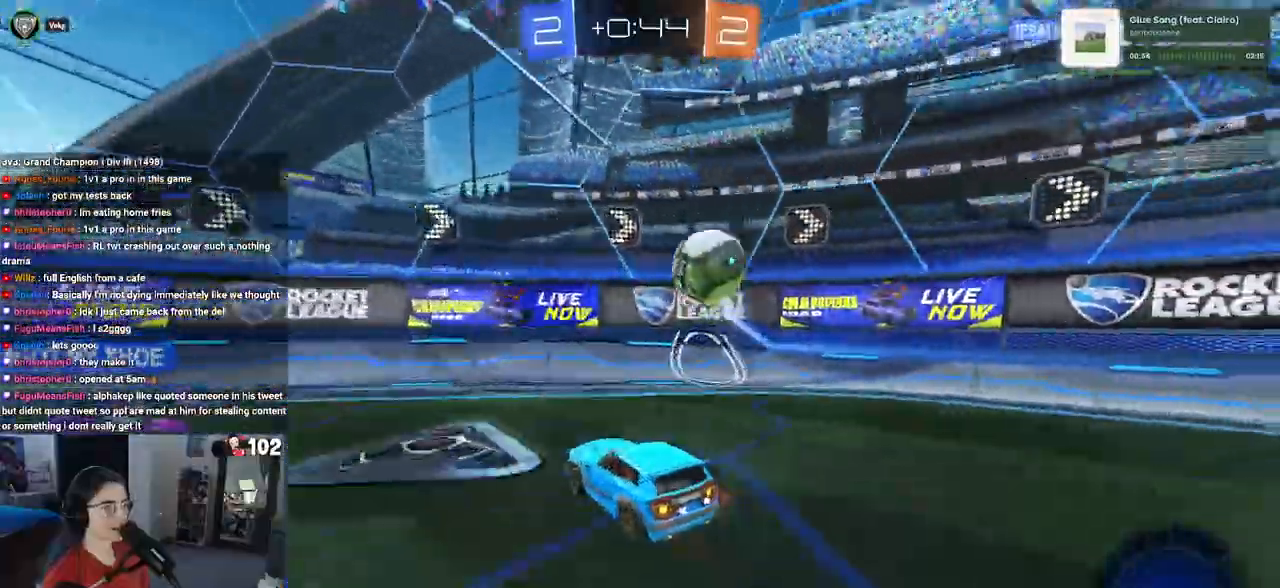
{"buttons": ["R2"], "left_stick": "center", "right_stick": "center", "events": [[433, "left_stick", "center"]]}
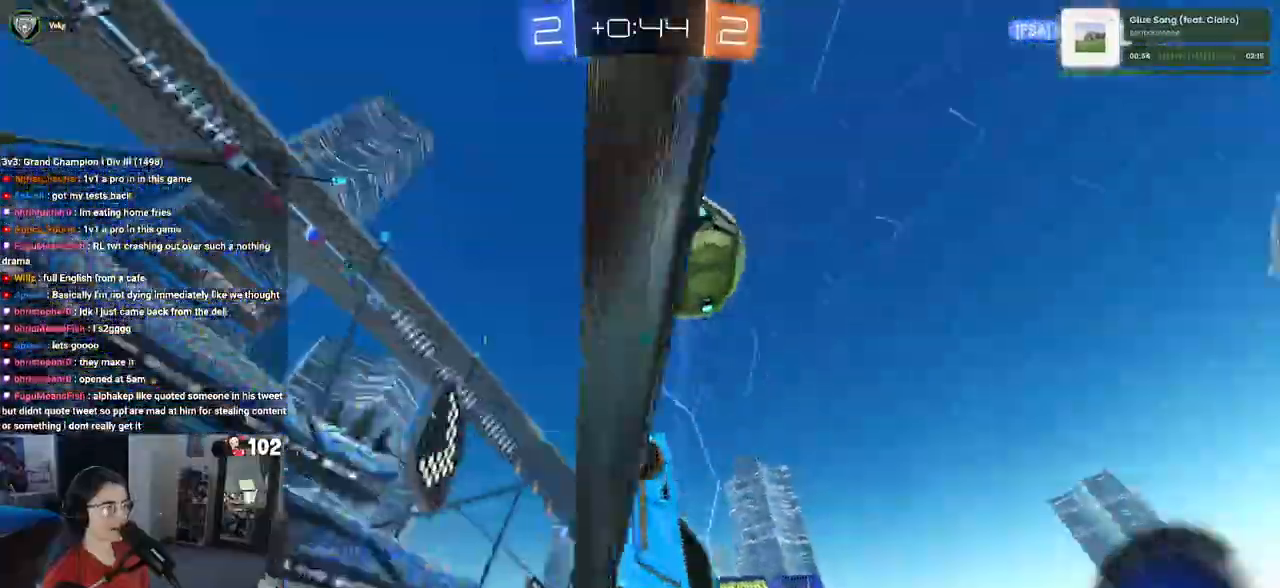
{"buttons": ["R2"], "left_stick": "left", "right_stick": "center", "events": [[17, "left_stick", "left"], [233, "left_stick", "center"], [267, "R2", "up"], [333, "R2", "down"], [350, "left_stick", "left"]]}
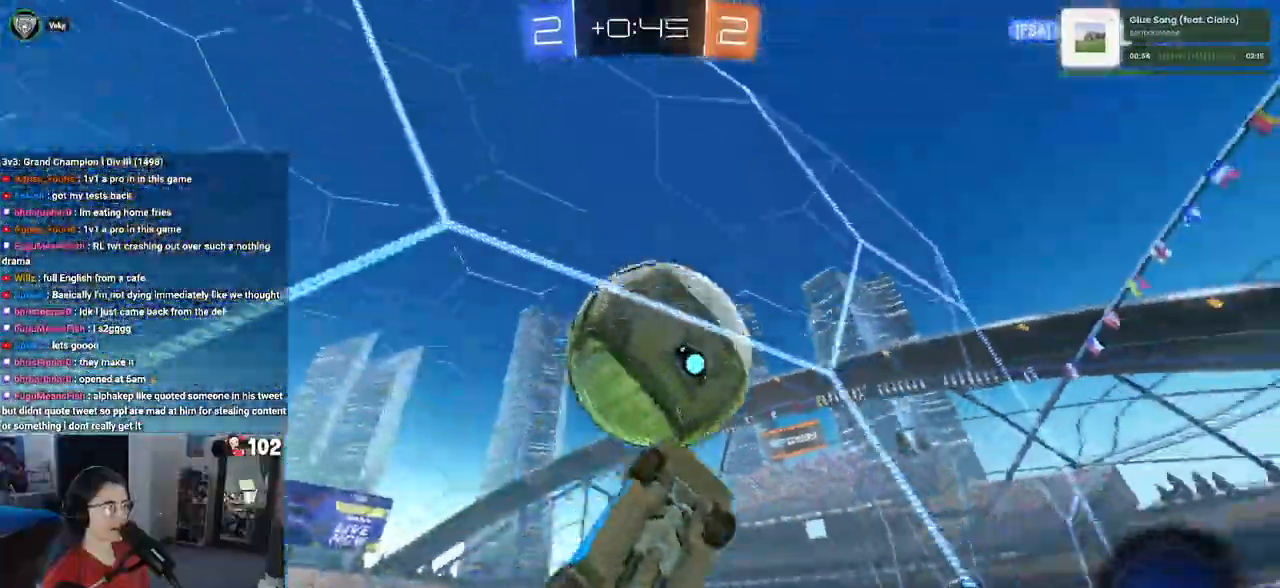
{"buttons": ["R2"], "left_stick": "left", "right_stick": "center", "events": [[67, "left_stick", "center"], [83, "R2", "up"], [217, "R2", "down"], [483, "left_stick", "left"]]}
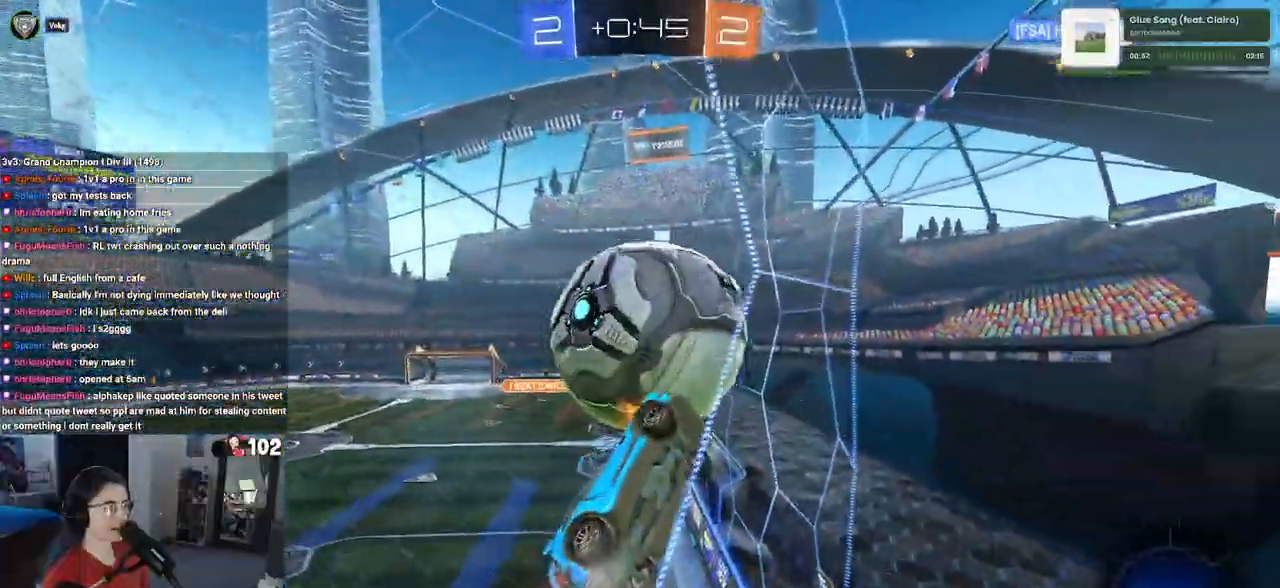
{"buttons": ["R1", "R2"], "left_stick": "center", "right_stick": "center", "events": [[83, "R1", "down"], [283, "left_stick", "center"]]}
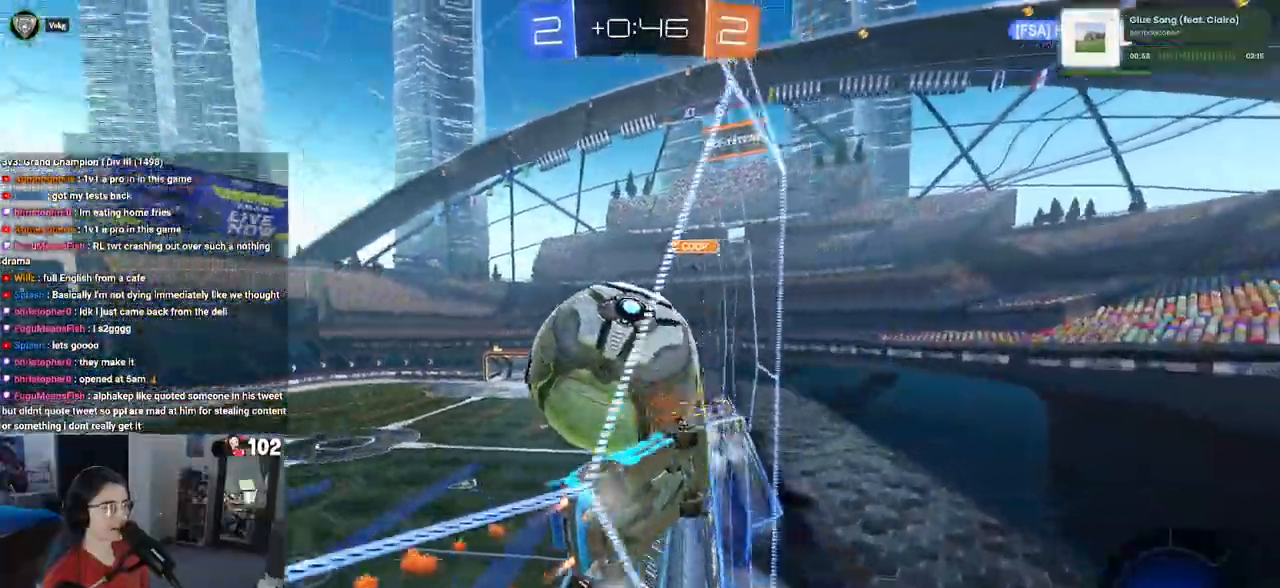
{"buttons": ["CROSS", "R1", "R2"], "left_stick": "up-left", "right_stick": "center", "events": [[267, "left_stick", "up-left"], [333, "CROSS", "down"], [417, "CROSS", "up"], [450, "CROSS", "down"]]}
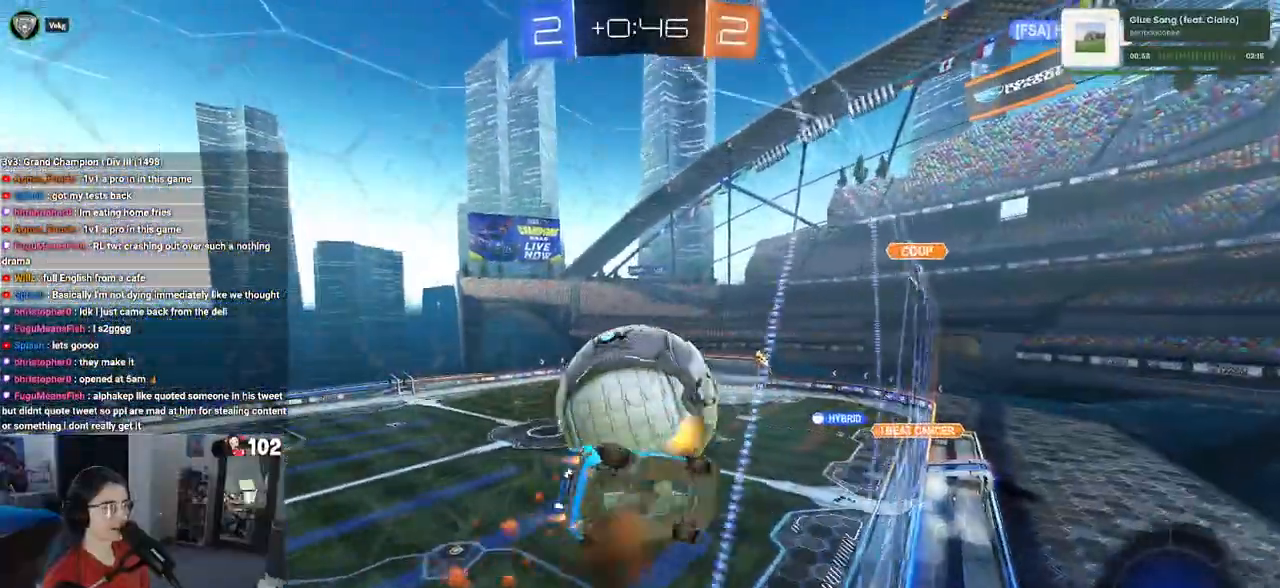
{"buttons": [], "left_stick": "left", "right_stick": "center", "events": [[100, "CROSS", "up"], [100, "R1", "up"], [133, "left_stick", "center"], [250, "R2", "up"], [450, "left_stick", "left"]]}
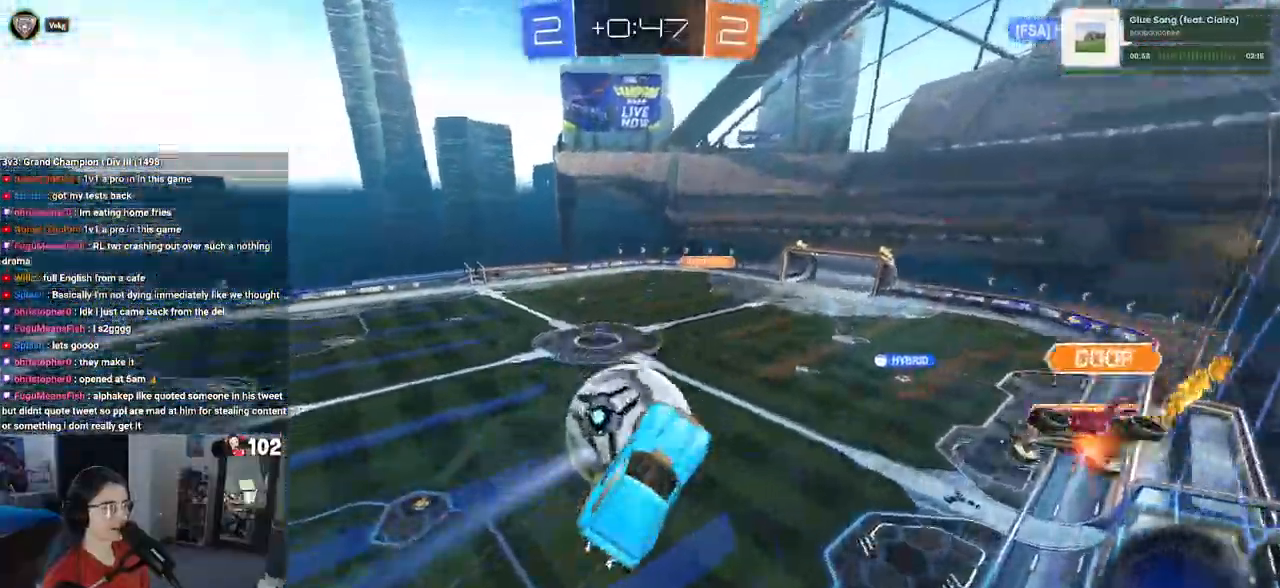
{"buttons": [], "left_stick": "center", "right_stick": "center", "events": [[133, "left_stick", "center"]]}
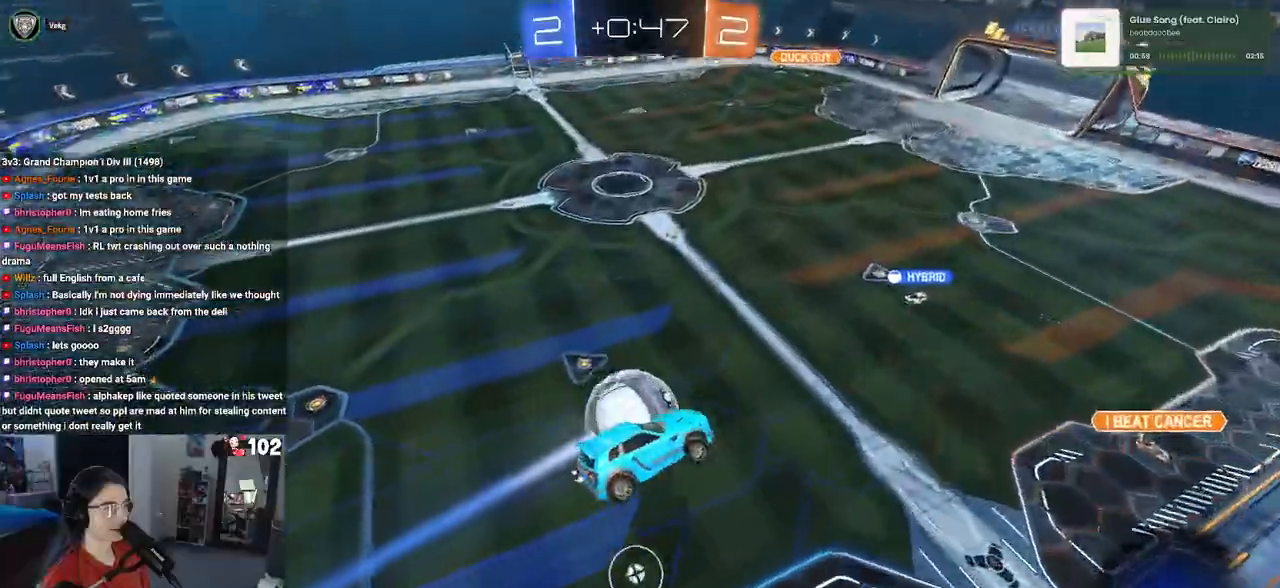
{"buttons": [], "left_stick": "center", "right_stick": "center", "events": []}
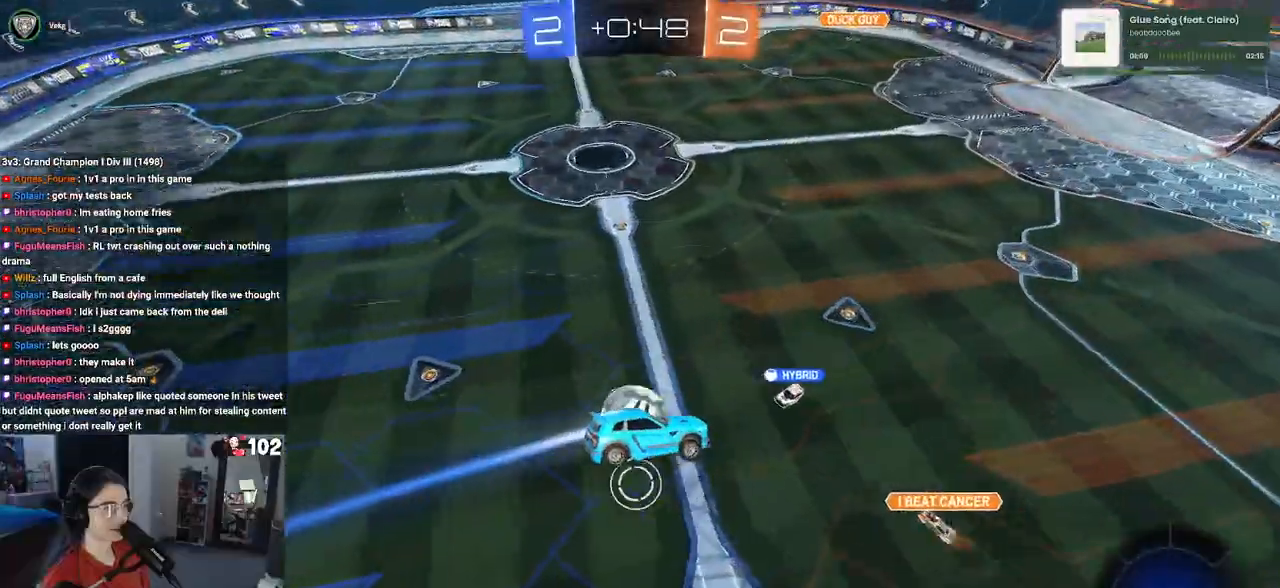
{"buttons": ["R2"], "left_stick": "center", "right_stick": "center", "events": [[150, "R2", "down"]]}
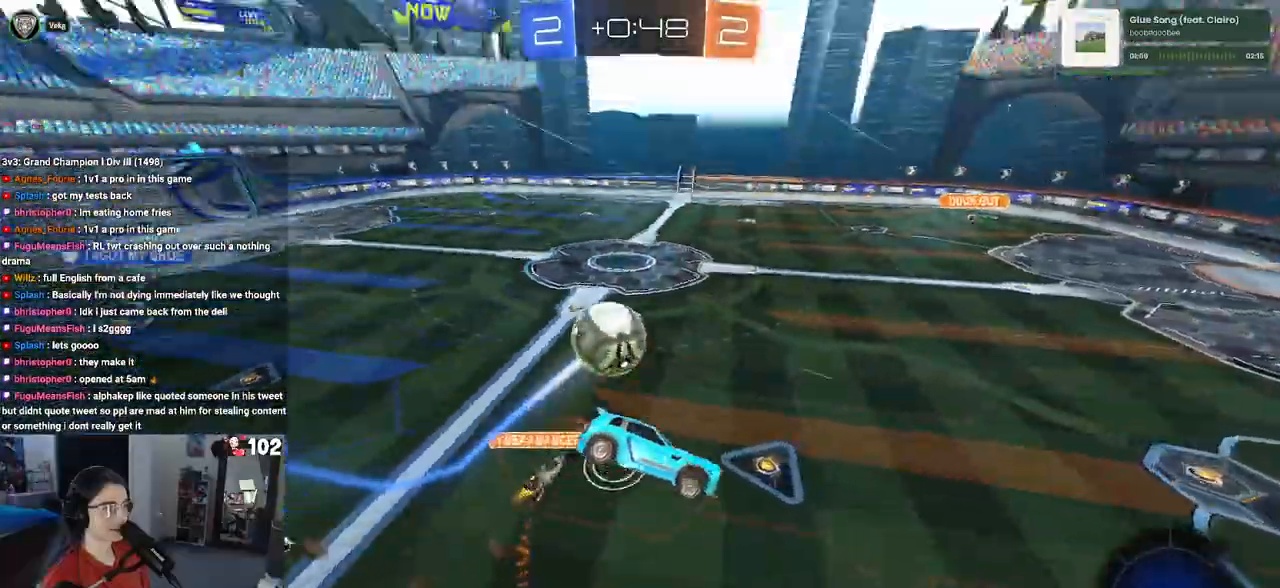
{"buttons": ["R2"], "left_stick": "up", "right_stick": "center", "events": [[267, "left_stick", "down-right"], [317, "SQUARE", "down"], [400, "SQUARE", "up"], [483, "left_stick", "up"]]}
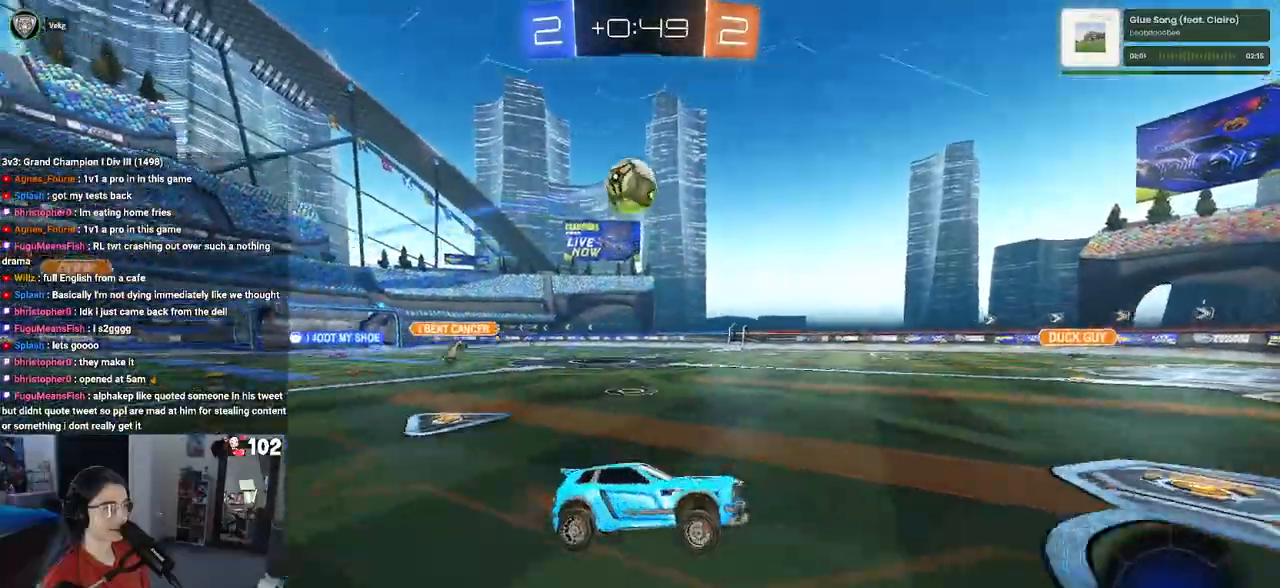
{"buttons": ["R2"], "left_stick": "down-right", "right_stick": "center", "events": [[17, "R1", "down"], [33, "CROSS", "down"], [133, "CROSS", "up"], [167, "left_stick", "down-right"], [217, "TRIANGLE", "down"], [350, "TRIANGLE", "up"], [500, "R1", "up"]]}
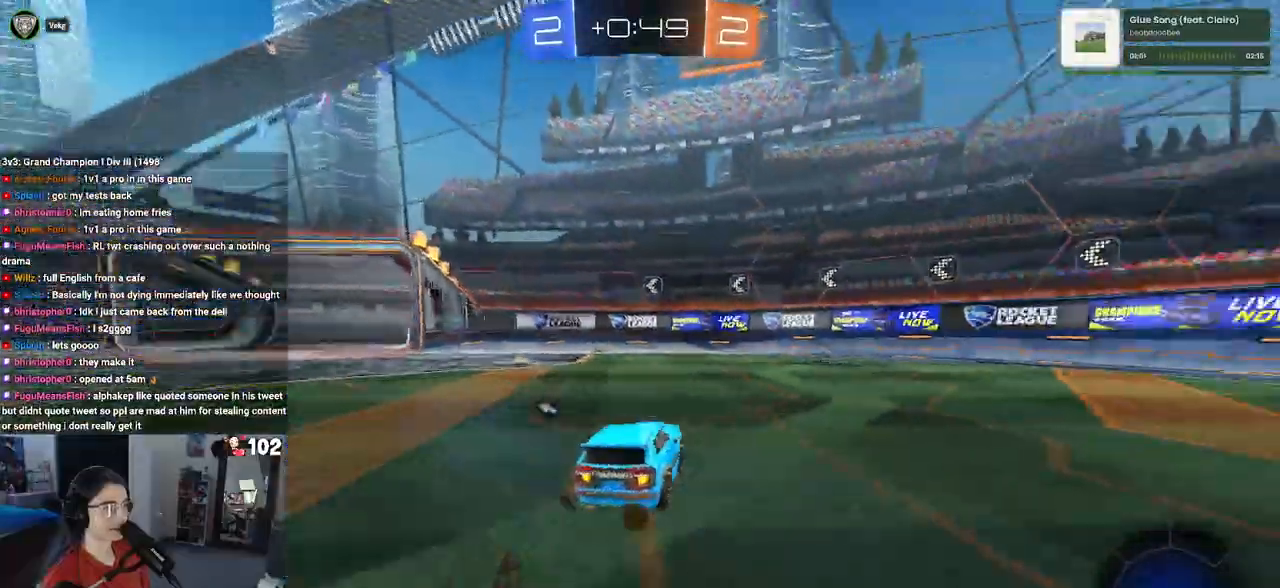
{"buttons": ["R2"], "left_stick": "right", "right_stick": "center", "events": [[217, "left_stick", "center"], [350, "TRIANGLE", "down"], [417, "TRIANGLE", "up"], [483, "left_stick", "right"]]}
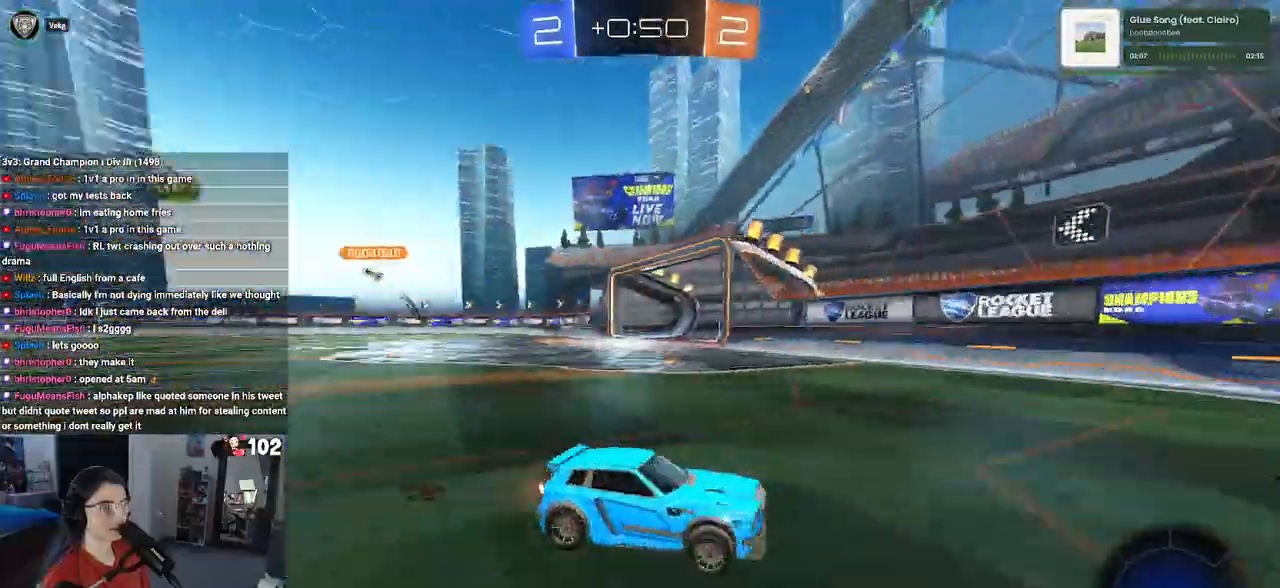
{"buttons": ["R2"], "left_stick": "right", "right_stick": "center", "events": [[50, "SQUARE", "down"], [167, "SQUARE", "up"]]}
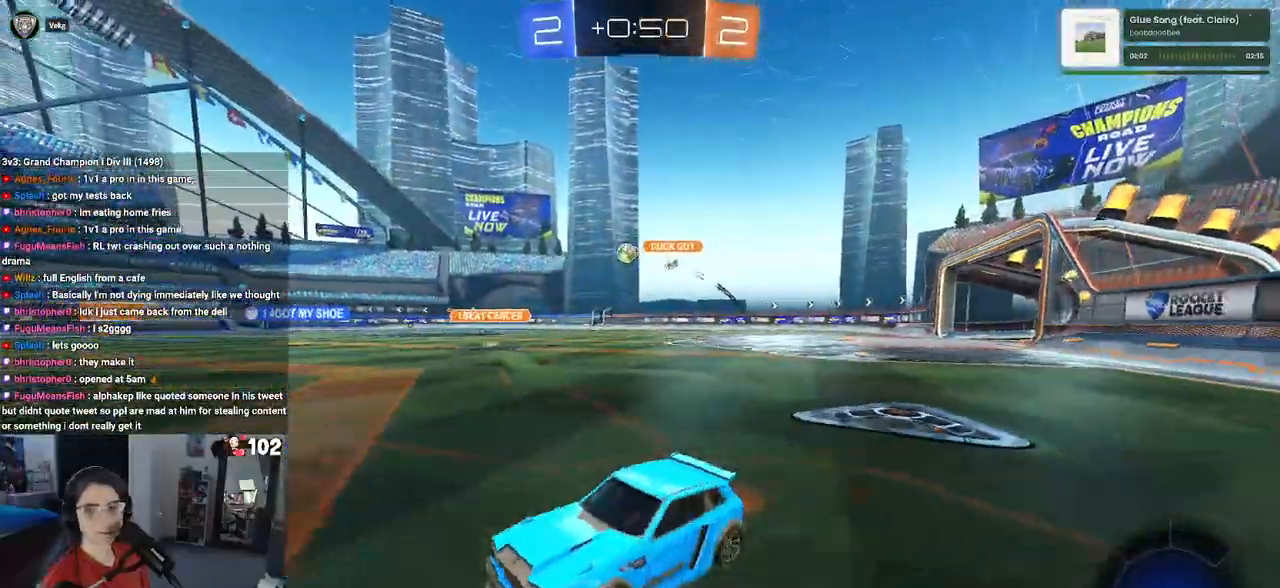
{"buttons": ["CROSS", "R2"], "left_stick": "right", "right_stick": "center", "events": [[67, "TRIANGLE", "down"], [200, "TRIANGLE", "up"], [500, "CROSS", "down"]]}
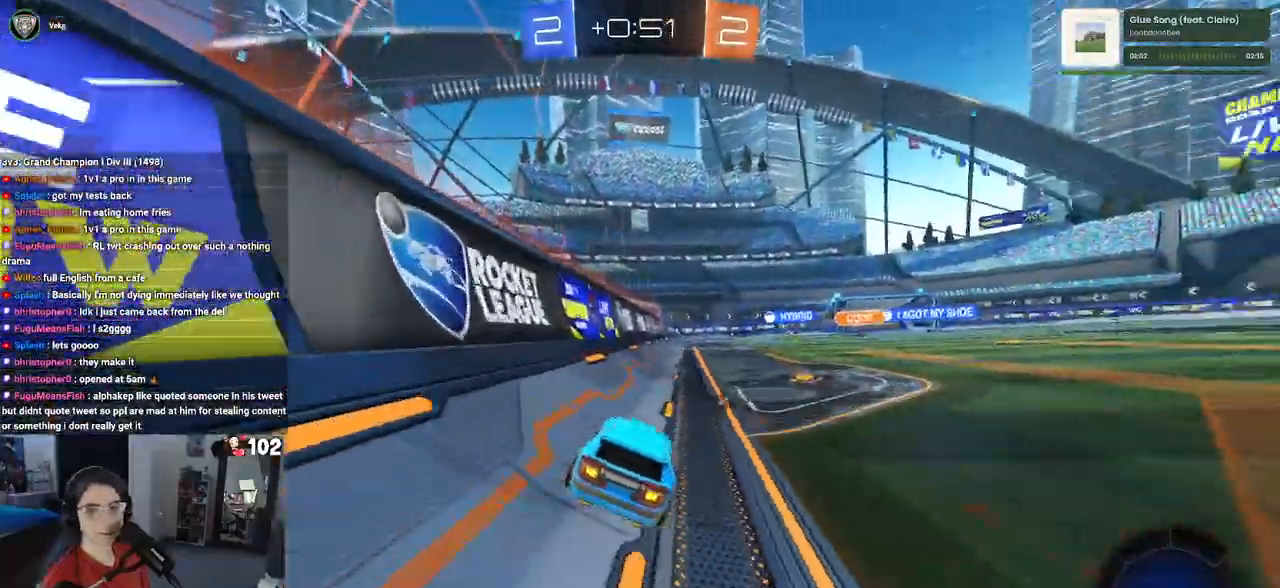
{"buttons": ["SQUARE", "R2"], "left_stick": "down", "right_stick": "center", "events": [[83, "left_stick", "up"], [117, "CROSS", "up"], [183, "CROSS", "down"], [250, "SQUARE", "down"], [267, "CROSS", "up"], [267, "left_stick", "down"]]}
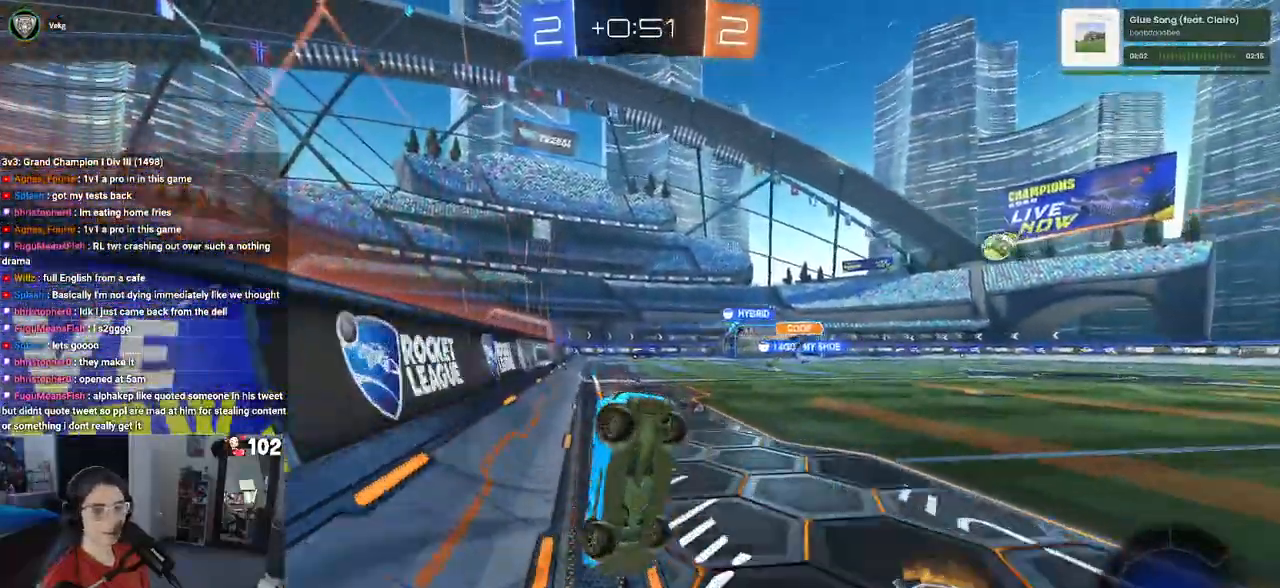
{"buttons": ["SQUARE", "R2"], "left_stick": "left", "right_stick": "center", "events": [[83, "left_stick", "down-left"], [350, "left_stick", "left"]]}
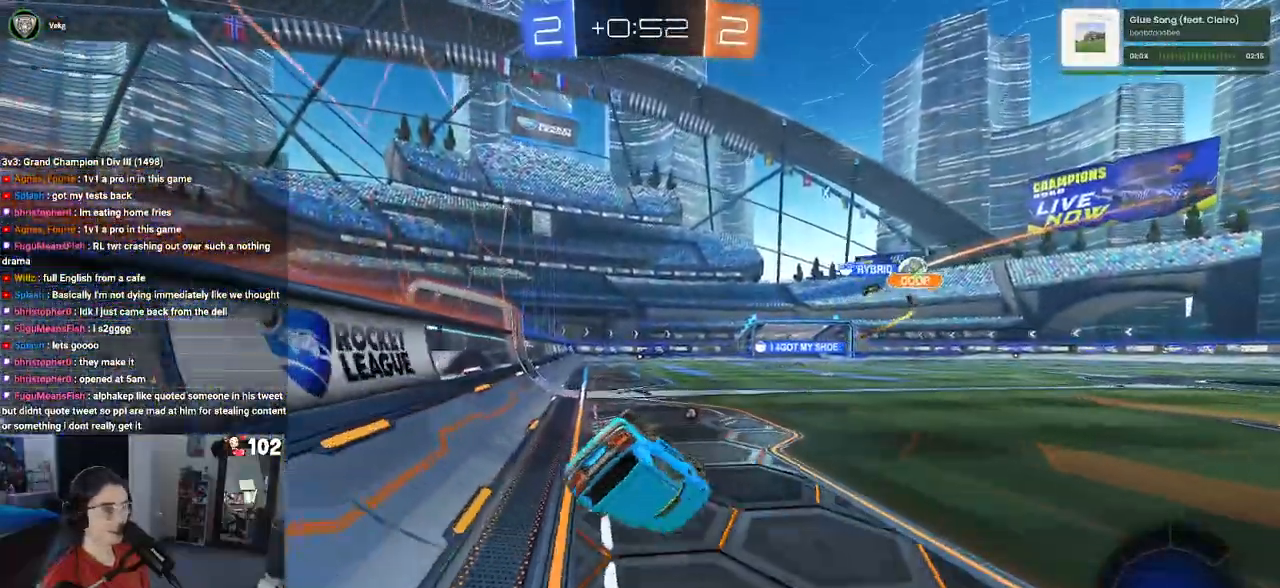
{"buttons": ["CROSS", "SQUARE", "R2"], "left_stick": "up-left", "right_stick": "center", "events": [[333, "left_stick", "center"], [467, "CROSS", "down"], [500, "left_stick", "up-left"]]}
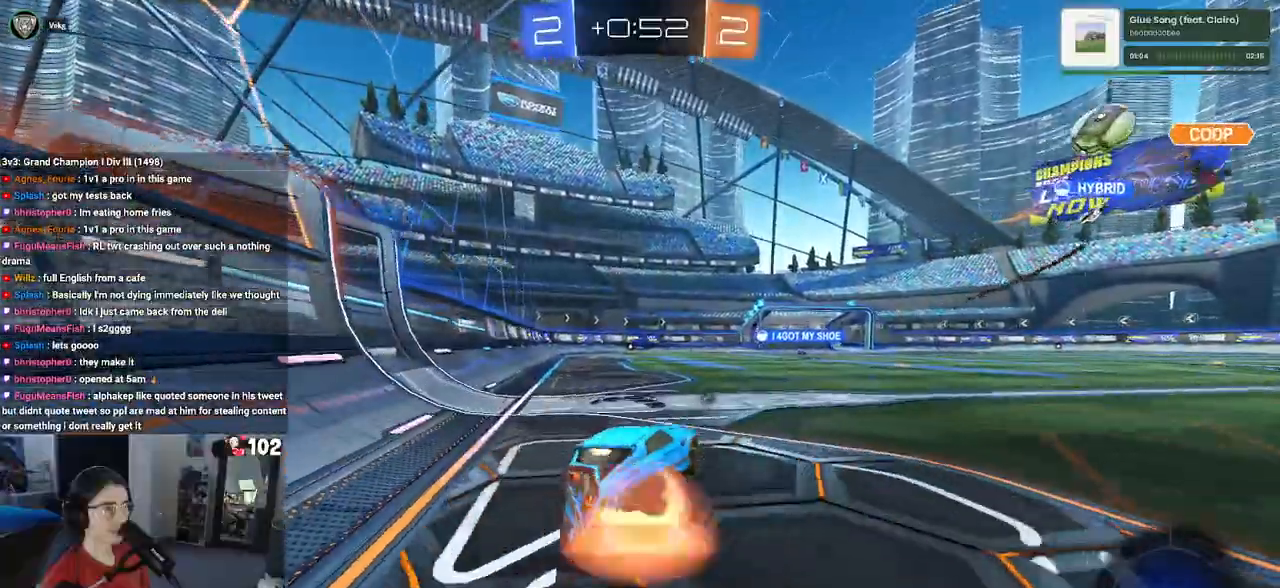
{"buttons": ["SQUARE", "R2"], "left_stick": "down", "right_stick": "center", "events": [[67, "CROSS", "up"], [150, "CROSS", "down"], [250, "CROSS", "up"], [250, "left_stick", "down"]]}
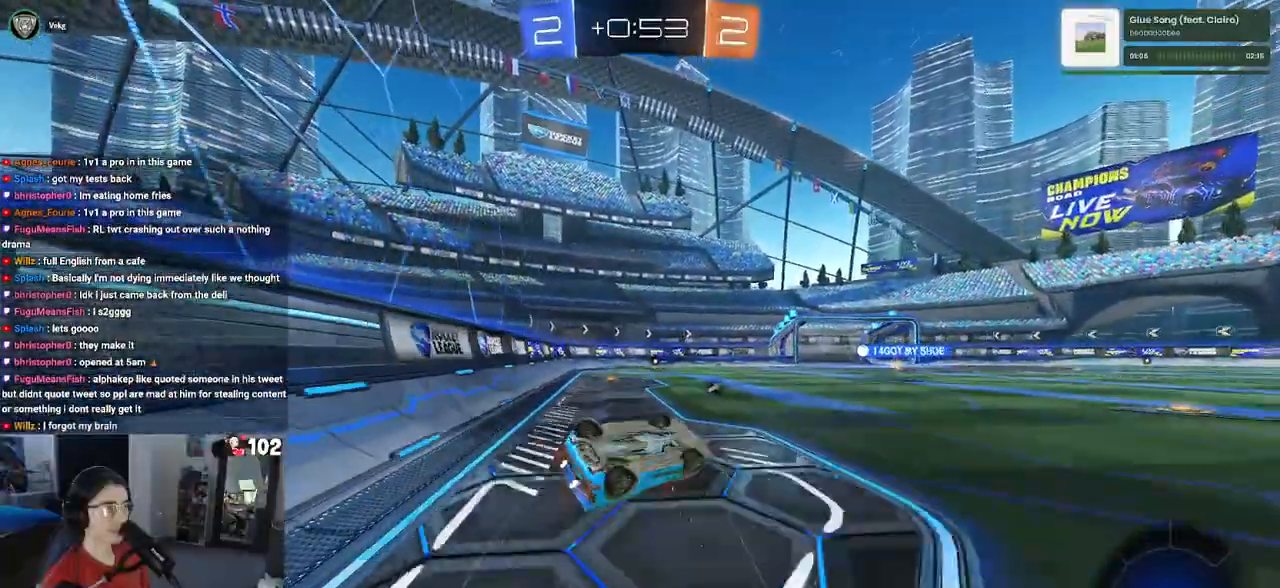
{"buttons": ["SQUARE", "R2"], "left_stick": "down-left", "right_stick": "center", "events": [[17, "left_stick", "down-left"], [200, "left_stick", "left"], [350, "left_stick", "down-left"]]}
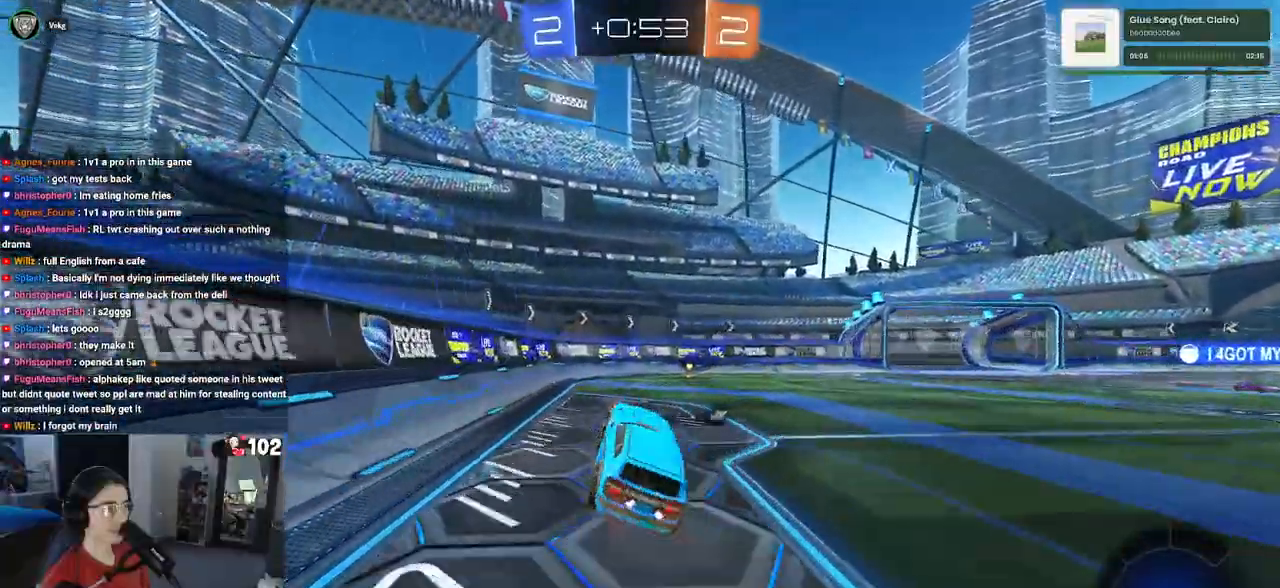
{"buttons": ["R2"], "left_stick": "center", "right_stick": "center", "events": [[17, "left_stick", "center"], [50, "SQUARE", "up"], [217, "TRIANGLE", "down"], [317, "TRIANGLE", "up"], [383, "left_stick", "right"], [483, "left_stick", "center"]]}
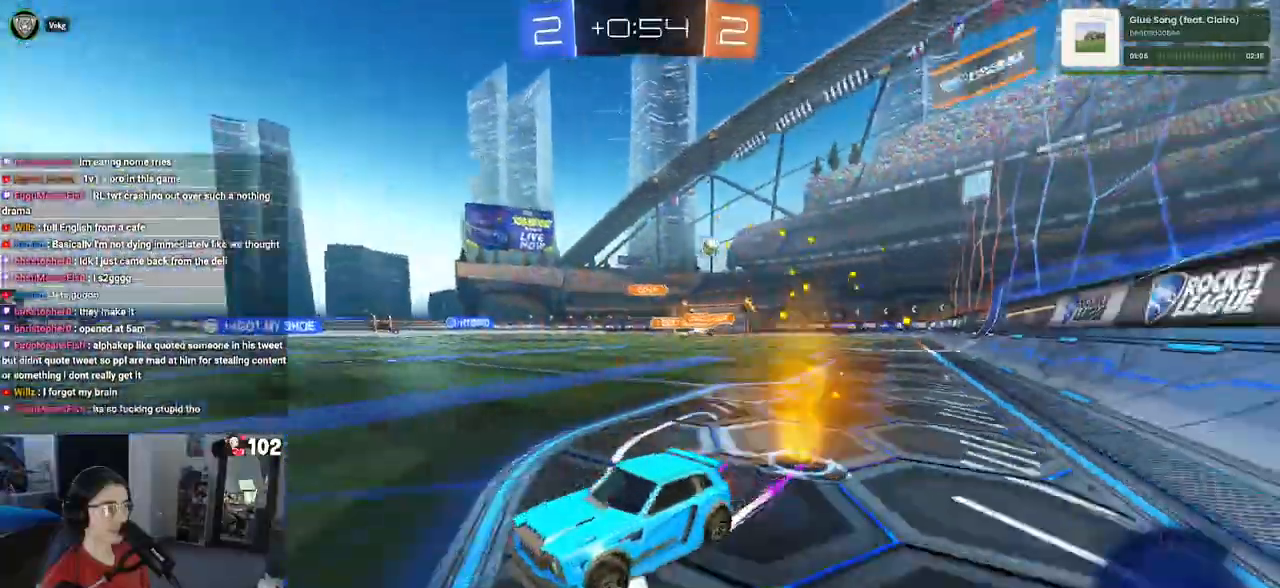
{"buttons": ["SQUARE", "R2"], "left_stick": "right", "right_stick": "center", "events": [[467, "SQUARE", "down"], [483, "left_stick", "right"]]}
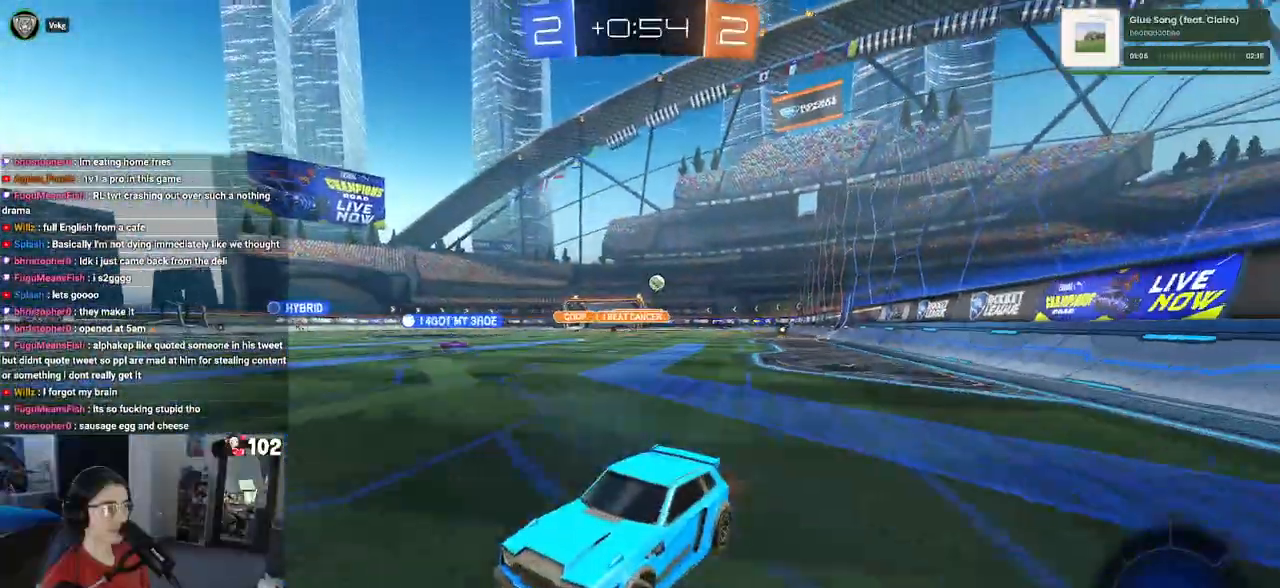
{"buttons": ["R2"], "left_stick": "right", "right_stick": "center", "events": [[133, "SQUARE", "up"]]}
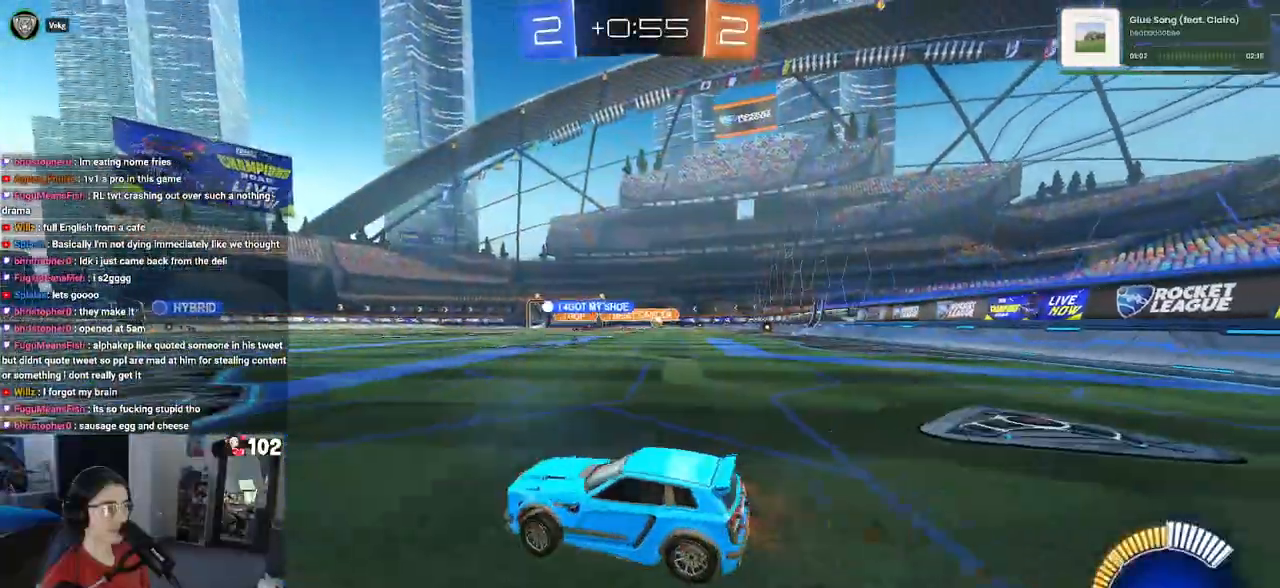
{"buttons": ["R2"], "left_stick": "right", "right_stick": "center", "events": []}
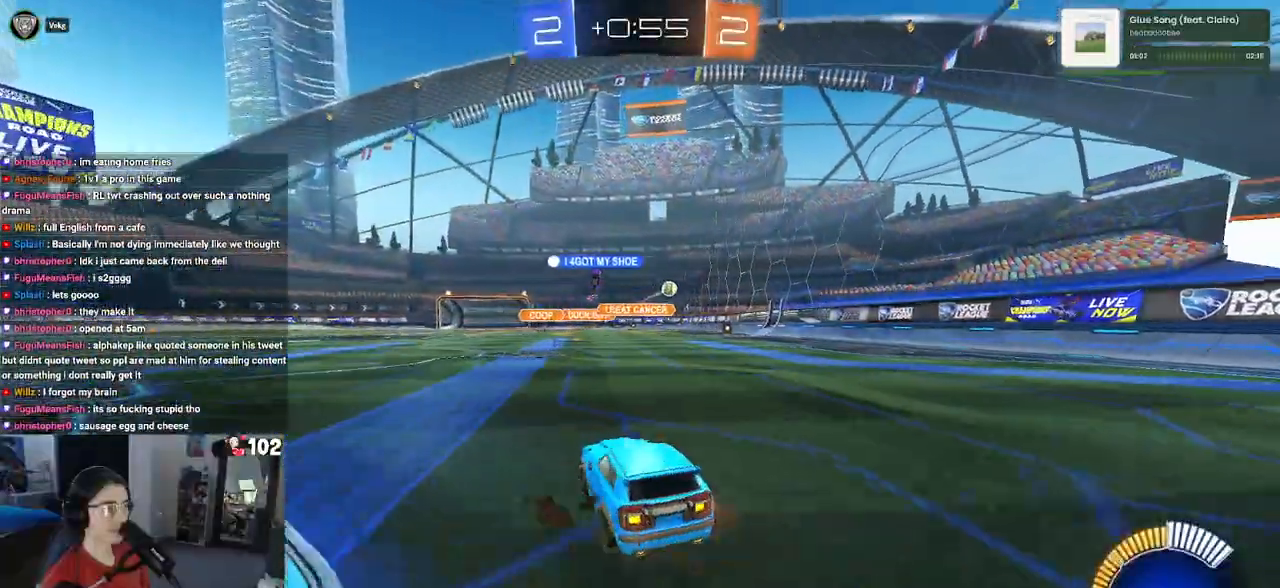
{"buttons": ["R2"], "left_stick": "center", "right_stick": "center", "events": [[33, "R2", "up"], [33, "left_stick", "center"], [67, "L2", "down"], [217, "left_stick", "left"], [267, "R2", "down"], [333, "L2", "up"], [483, "left_stick", "center"]]}
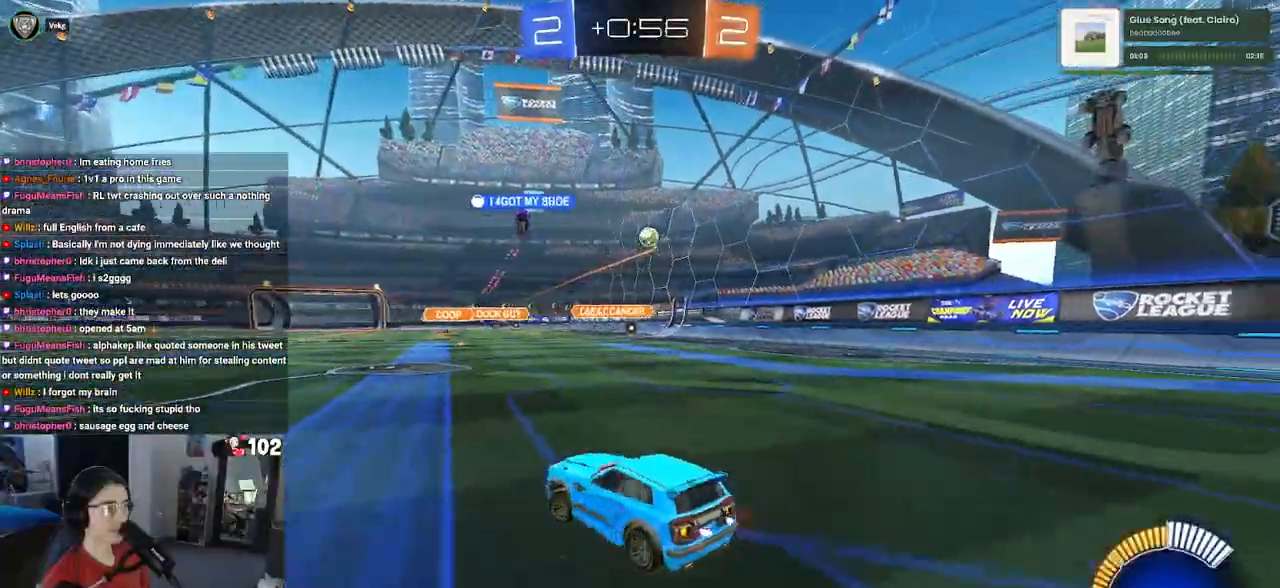
{"buttons": ["R2"], "left_stick": "center", "right_stick": "center", "events": [[167, "left_stick", "down-right"], [233, "CROSS", "down"], [267, "left_stick", "down"], [433, "CROSS", "up"], [433, "left_stick", "center"]]}
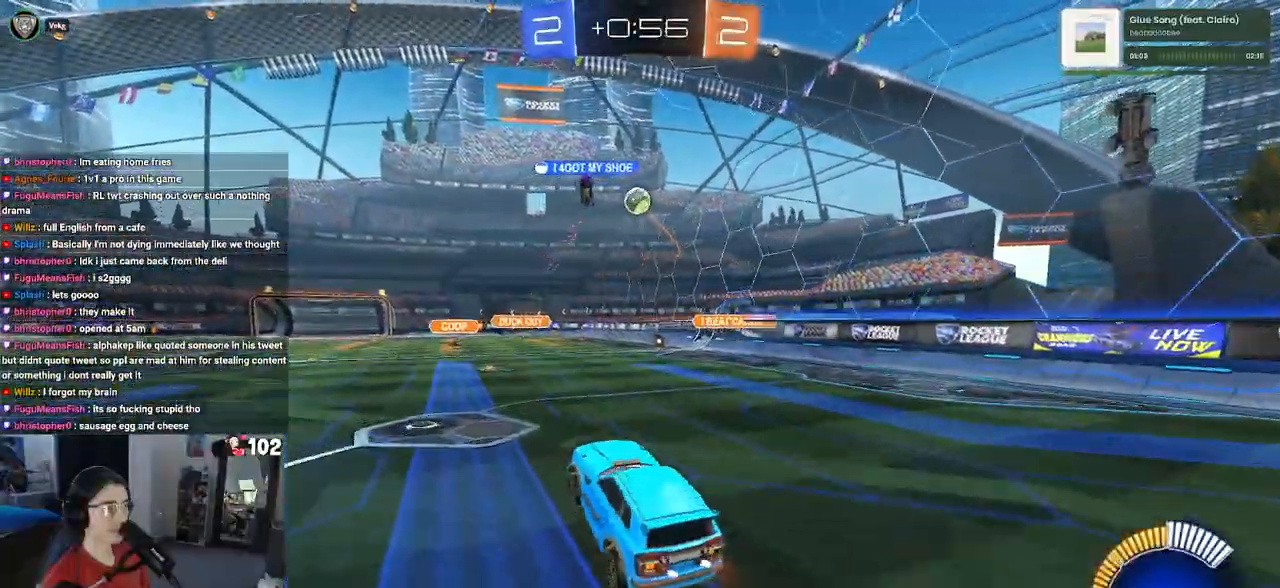
{"buttons": [], "left_stick": "center", "right_stick": "center", "events": [[200, "left_stick", "up"], [250, "R2", "up"], [500, "left_stick", "center"]]}
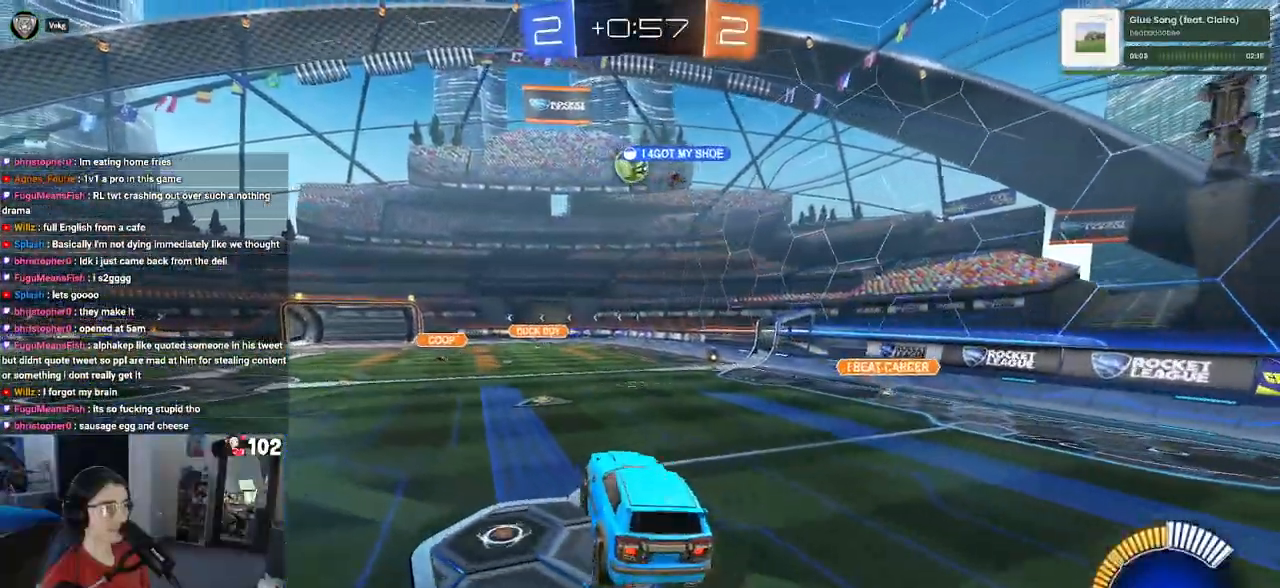
{"buttons": ["R2"], "left_stick": "center", "right_stick": "center", "events": [[317, "R2", "down"], [317, "left_stick", "down"], [433, "left_stick", "center"]]}
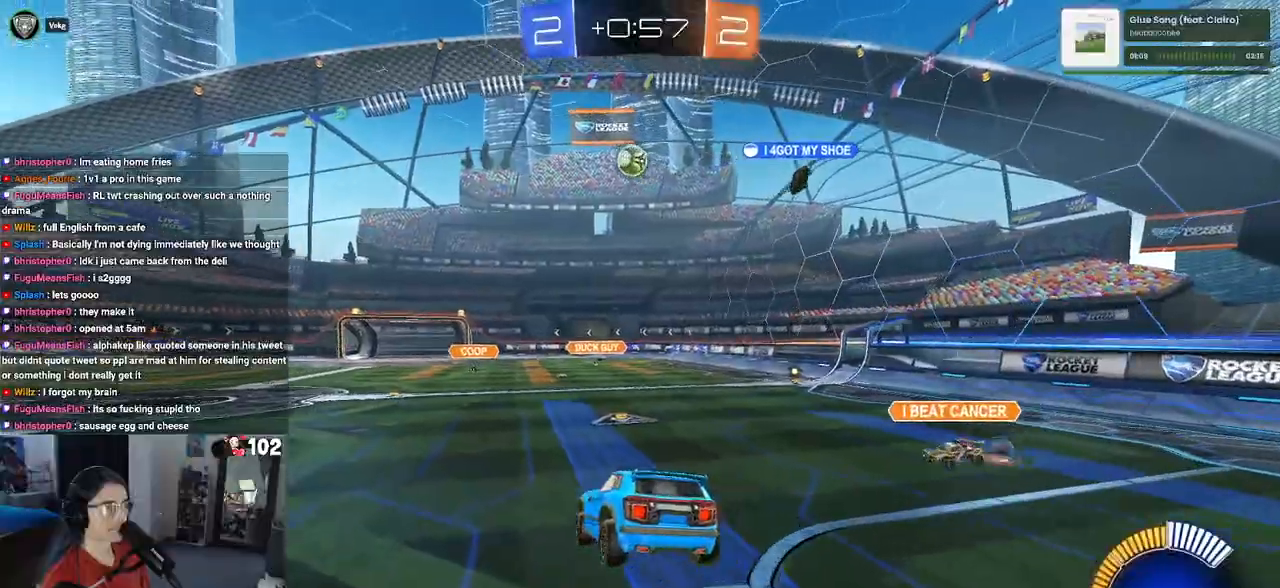
{"buttons": ["R2"], "left_stick": "right", "right_stick": "center", "events": [[133, "left_stick", "down-right"], [250, "left_stick", "right"]]}